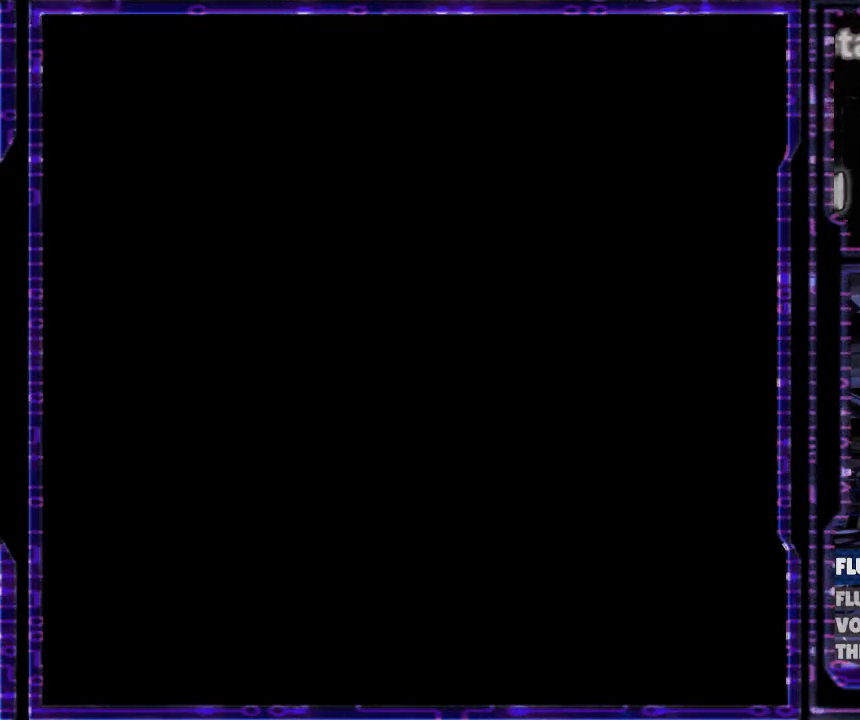
Gameplay with a controller (Nintendo layout); each line is a JSON object with the inputs held at the frame after it. "events" lists button and stick changes between this image and that frame as [ms after this image, input, new state], when the widget could be followed in between. Not read: L3 R3.
{"buttons": ["A", "X"], "events": [[33, "X", "up"], [67, "A", "up"], [167, "B", "down"], [167, "Y", "down"], [233, "A", "down"], [233, "X", "down"], [233, "Y", "up"], [267, "B", "up"], [300, "A", "up"], [300, "X", "up"], [367, "B", "down"], [433, "Y", "down"], [467, "A", "down"], [467, "X", "down"], [467, "Y", "up"], [500, "B", "up"]]}
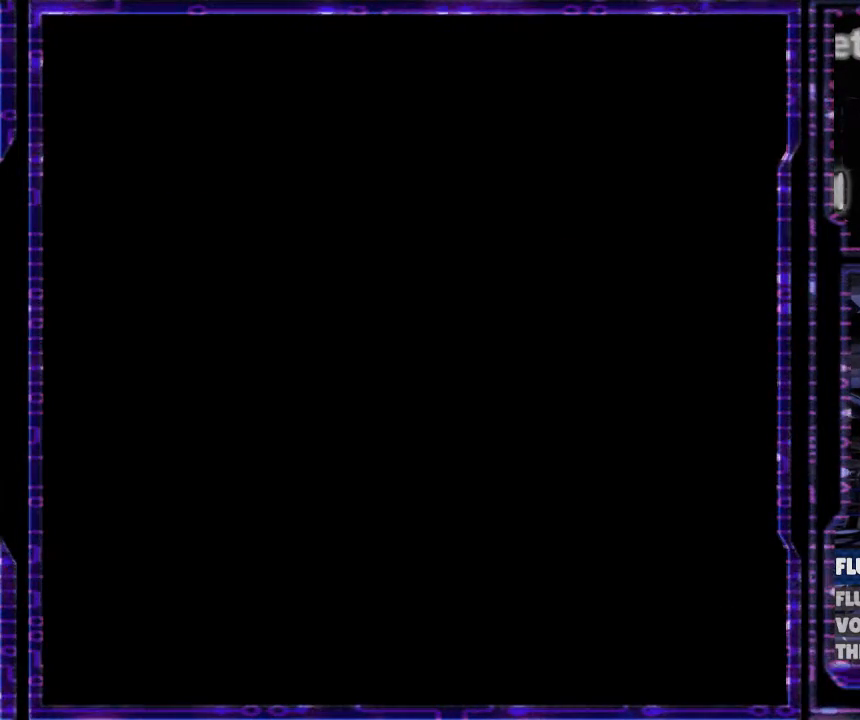
{"buttons": ["B", "Y"], "events": [[33, "X", "up"], [100, "A", "up"], [200, "B", "down"], [200, "Y", "down"], [267, "A", "down"], [267, "X", "down"], [267, "Y", "up"], [300, "B", "up"], [333, "X", "up"], [367, "A", "up"], [500, "B", "down"], [500, "Y", "down"]]}
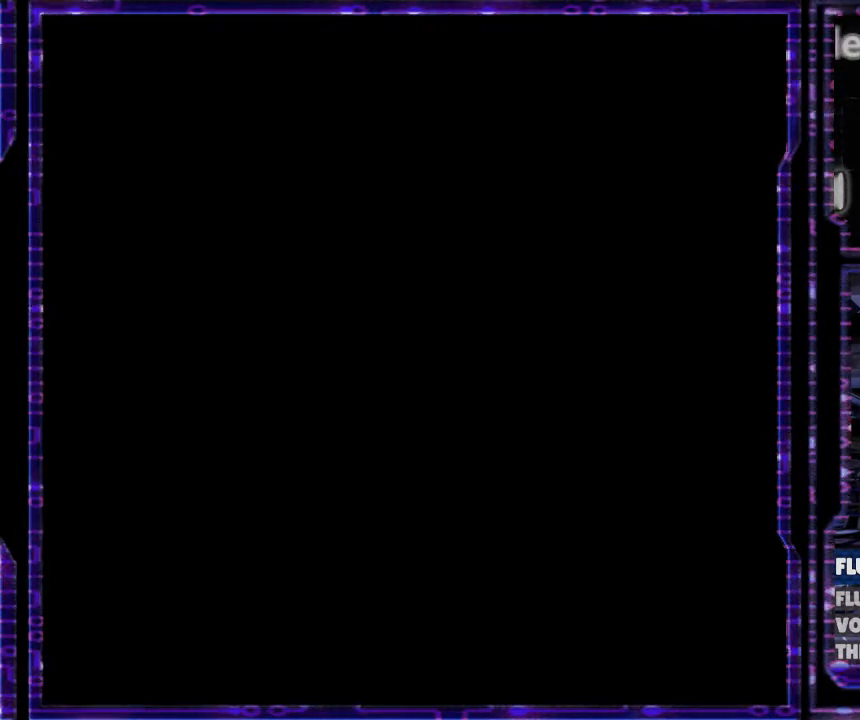
{"buttons": [], "events": [[33, "X", "down"], [33, "Y", "up"], [67, "A", "down"], [67, "B", "up"], [100, "X", "up"], [133, "A", "up"], [300, "B", "down"], [367, "A", "down"], [367, "X", "down"], [400, "B", "up"], [400, "X", "up"], [500, "A", "up"]]}
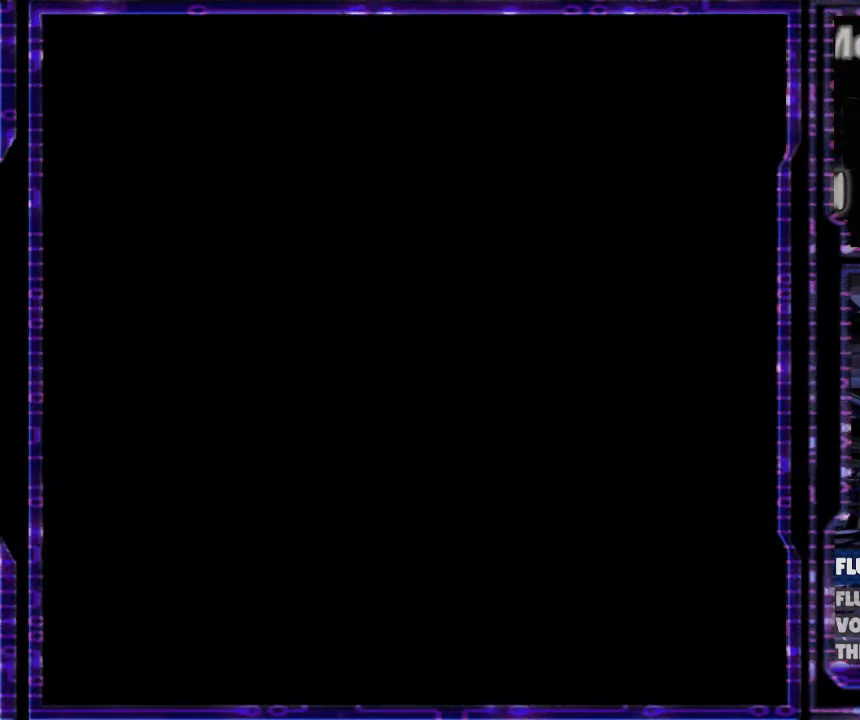
{"buttons": ["Y", "DPAD_RIGHT"], "events": [[100, "B", "down"], [133, "Y", "down"], [167, "A", "down"], [167, "Y", "up"], [200, "B", "up"], [200, "X", "down"], [233, "X", "up"], [267, "A", "up"], [433, "Y", "down"], [467, "DPAD_RIGHT", "down"]]}
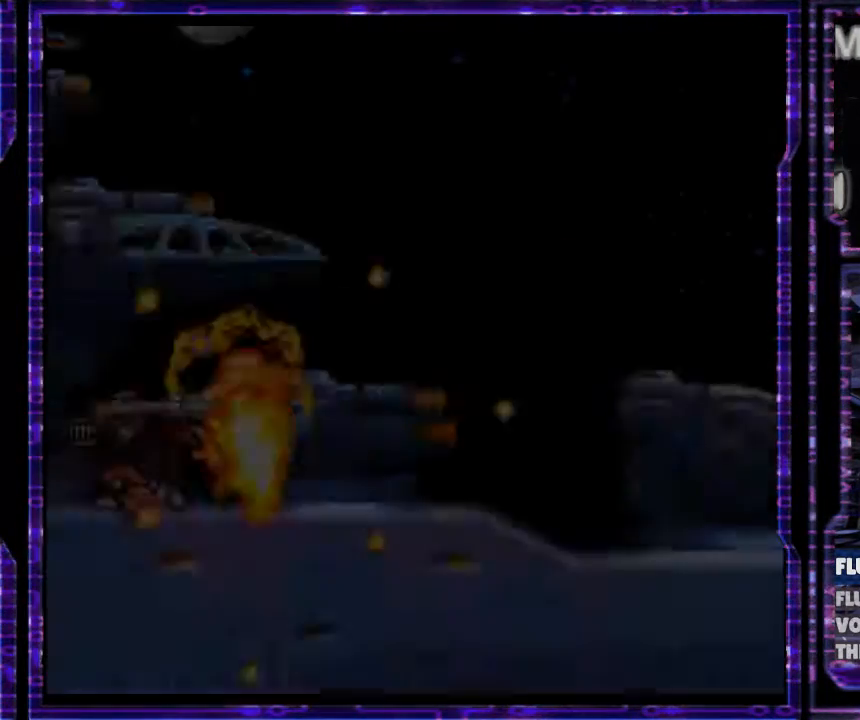
{"buttons": ["B", "Y", "DPAD_RIGHT"], "events": [[433, "B", "down"]]}
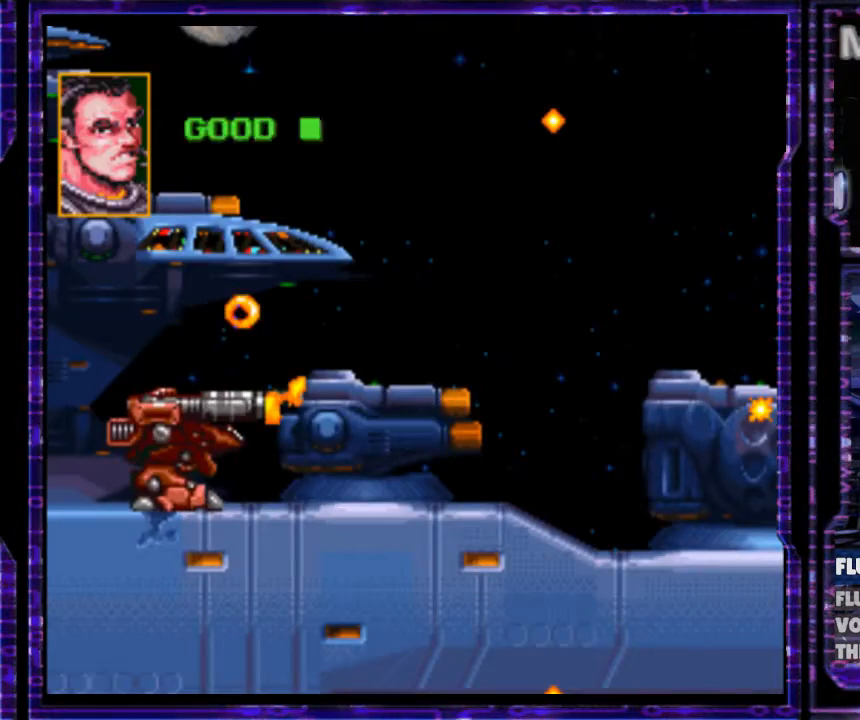
{"buttons": ["DPAD_RIGHT"], "events": [[167, "B", "up"], [300, "B", "down"], [433, "B", "up"], [433, "Y", "up"]]}
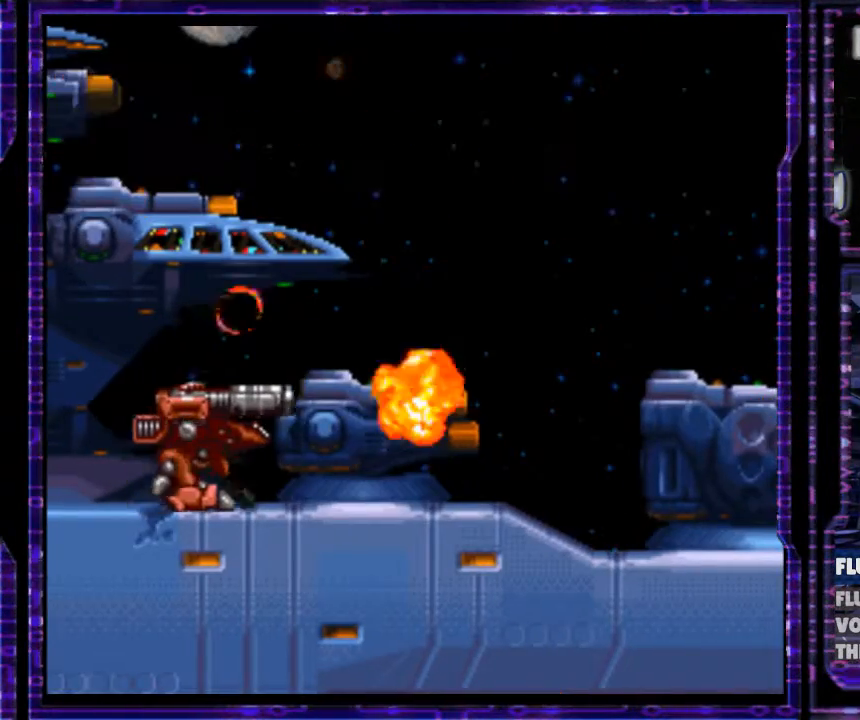
{"buttons": ["DPAD_RIGHT"], "events": []}
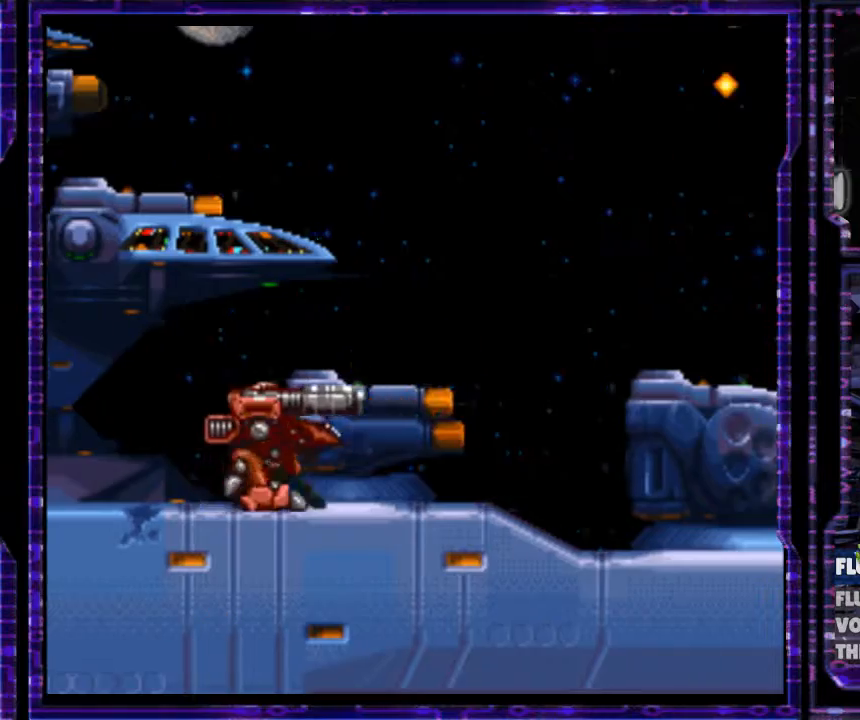
{"buttons": ["DPAD_RIGHT"], "events": []}
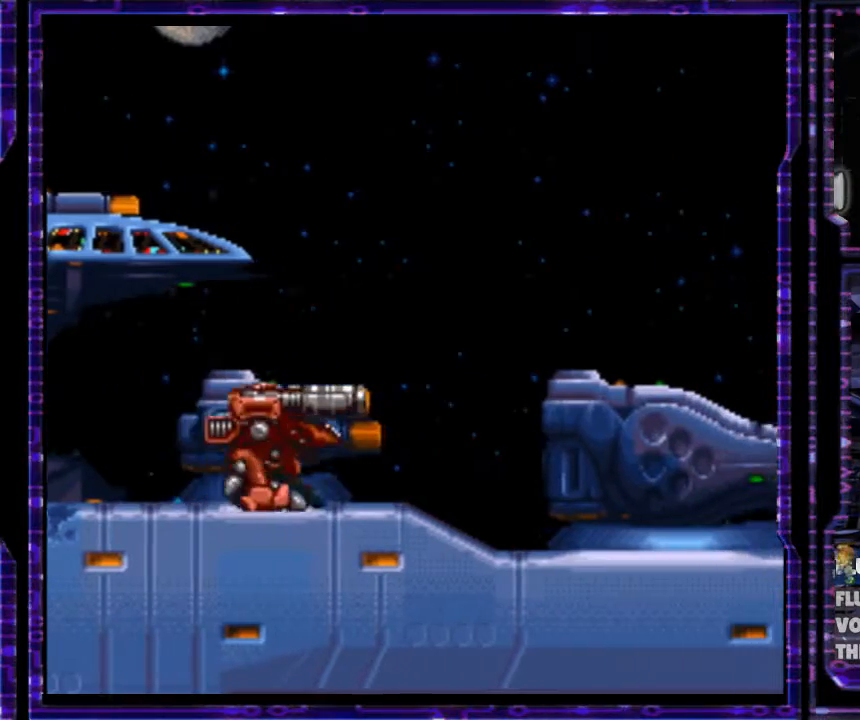
{"buttons": ["DPAD_RIGHT"], "events": []}
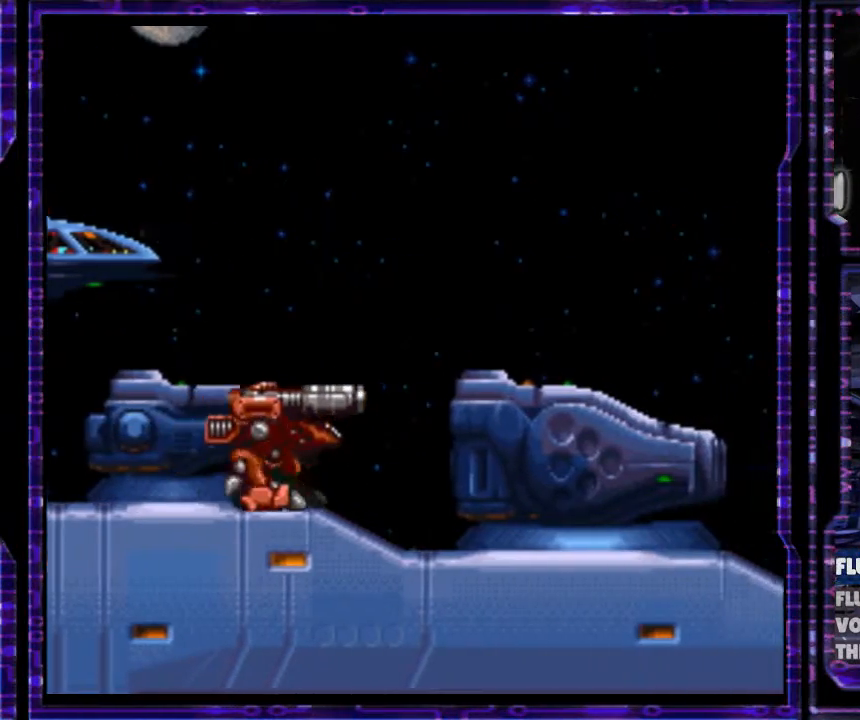
{"buttons": ["Y", "DPAD_UP", "DPAD_RIGHT"], "events": [[267, "Y", "down"], [333, "DPAD_UP", "down"]]}
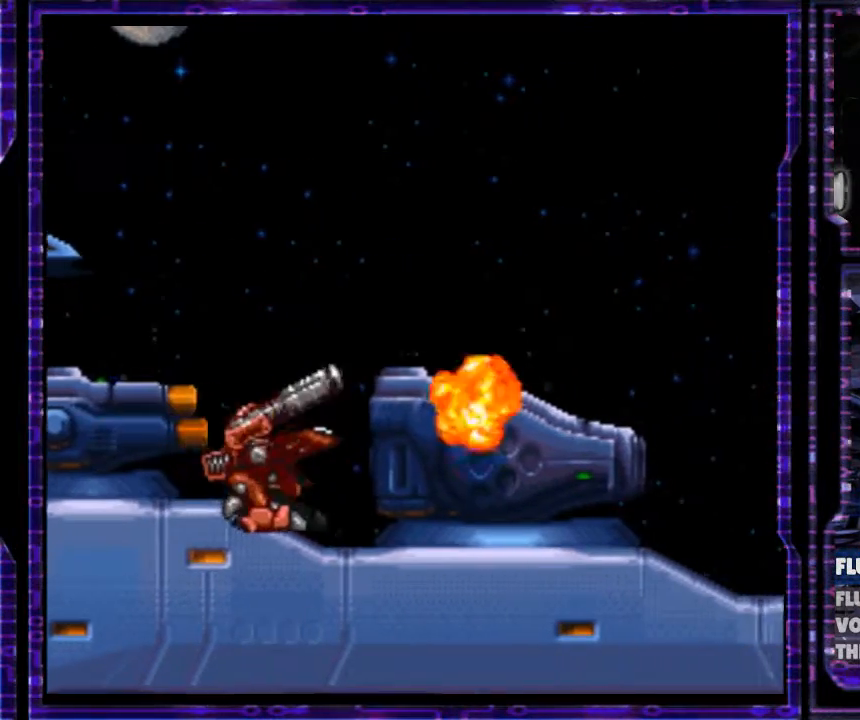
{"buttons": ["X", "Y", "DPAD_RIGHT"], "events": [[100, "DPAD_UP", "up"], [300, "X", "down"]]}
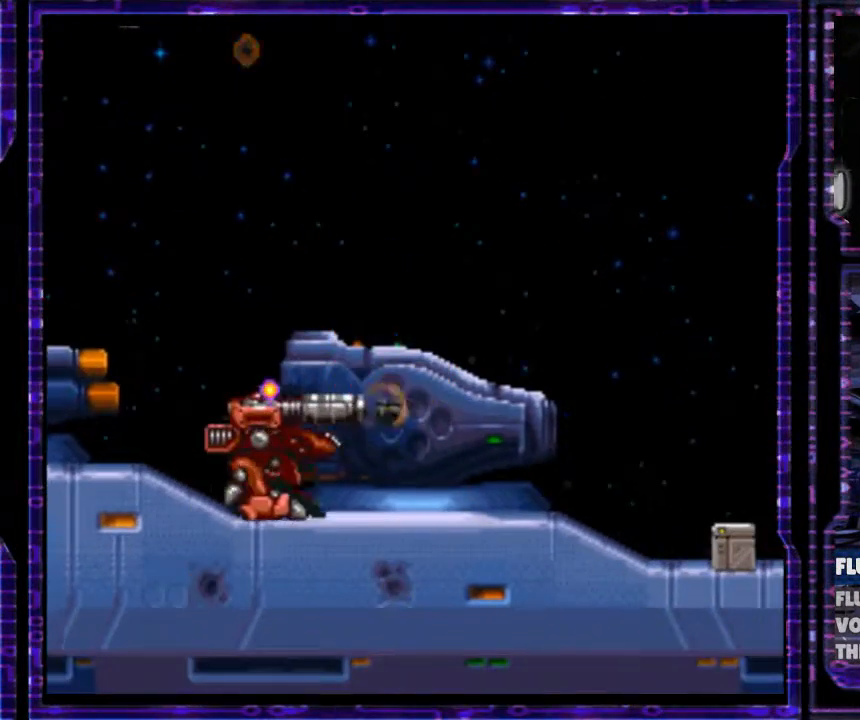
{"buttons": ["X", "DPAD_RIGHT"], "events": [[200, "Y", "up"]]}
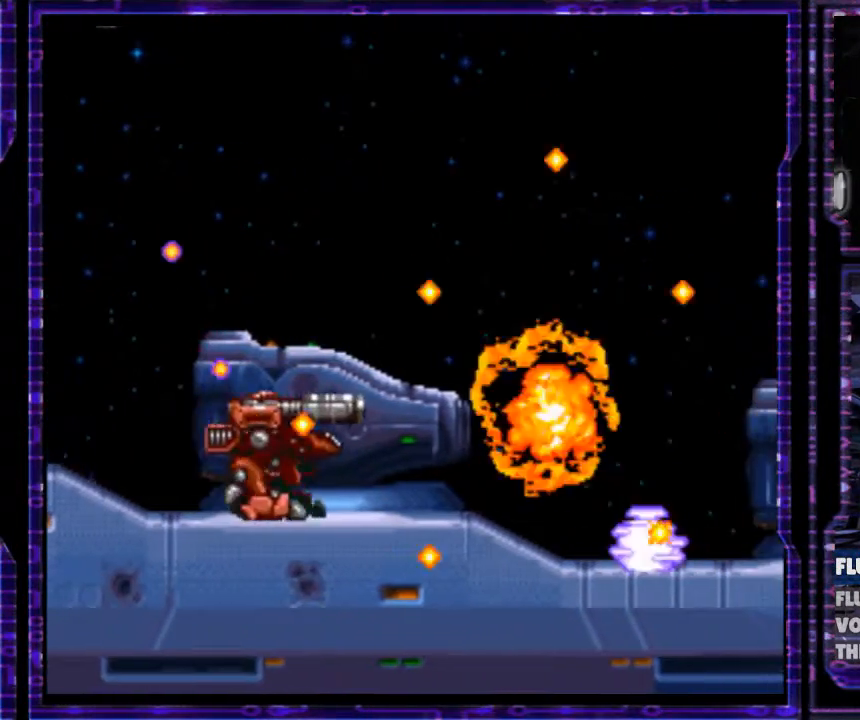
{"buttons": ["X", "DPAD_RIGHT"], "events": [[167, "DPAD_UP", "down"], [367, "DPAD_UP", "up"]]}
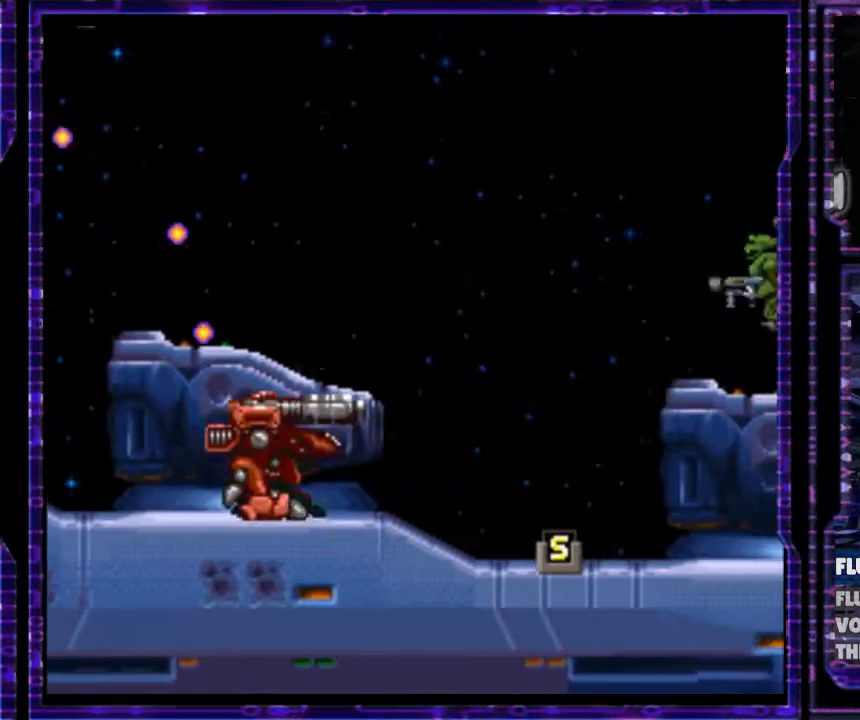
{"buttons": ["X", "Y", "DPAD_UP", "DPAD_RIGHT"], "events": [[333, "DPAD_UP", "down"], [333, "Y", "down"]]}
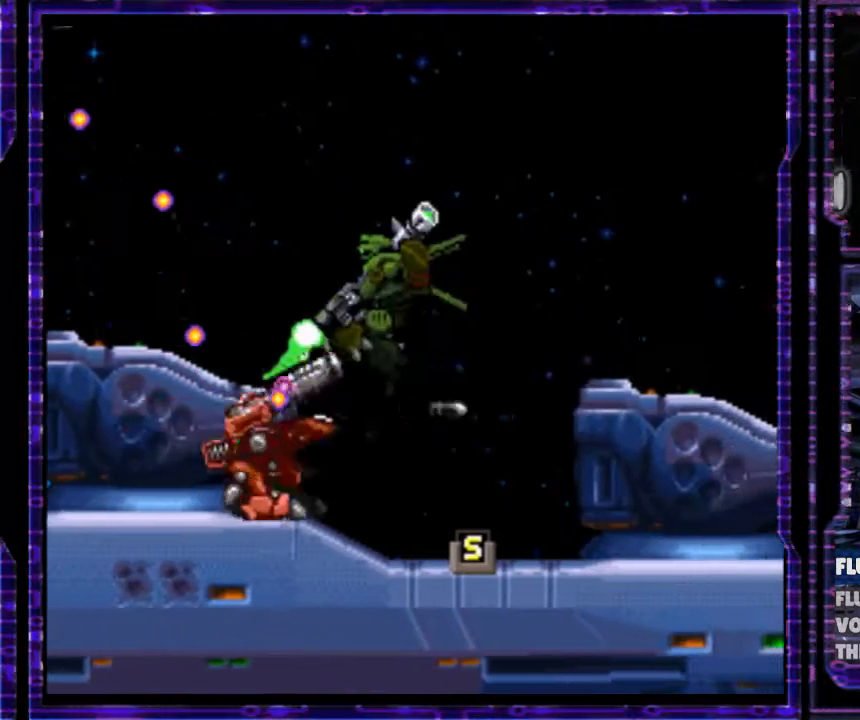
{"buttons": ["X", "Y", "DPAD_UP", "DPAD_RIGHT"], "events": [[33, "Y", "up"], [100, "Y", "down"], [233, "Y", "up"], [267, "Y", "down"], [367, "Y", "up"], [467, "Y", "down"]]}
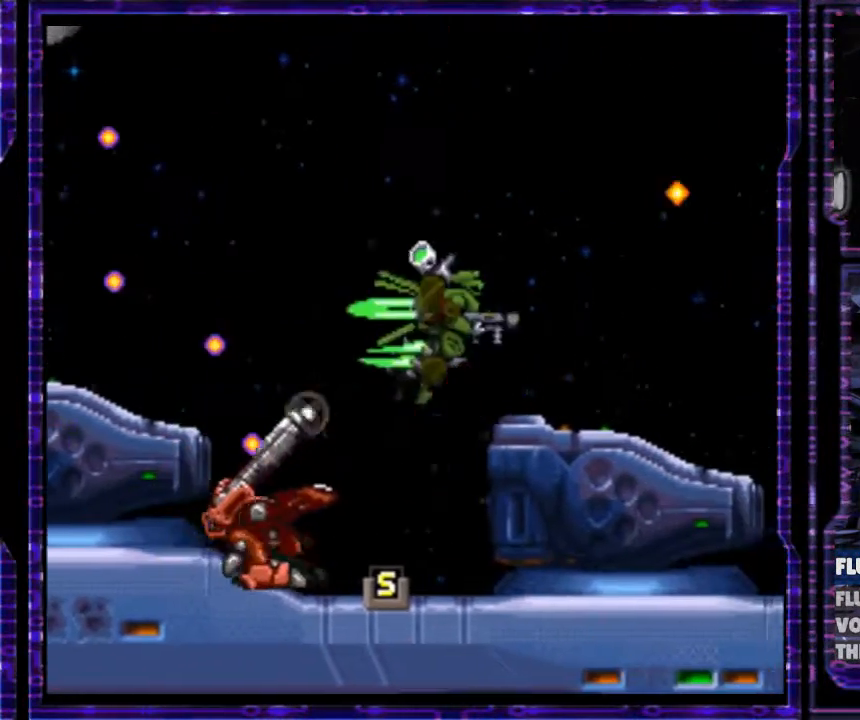
{"buttons": ["X", "DPAD_RIGHT"], "events": [[67, "Y", "up"], [100, "Y", "down"], [267, "Y", "up"], [433, "DPAD_UP", "up"]]}
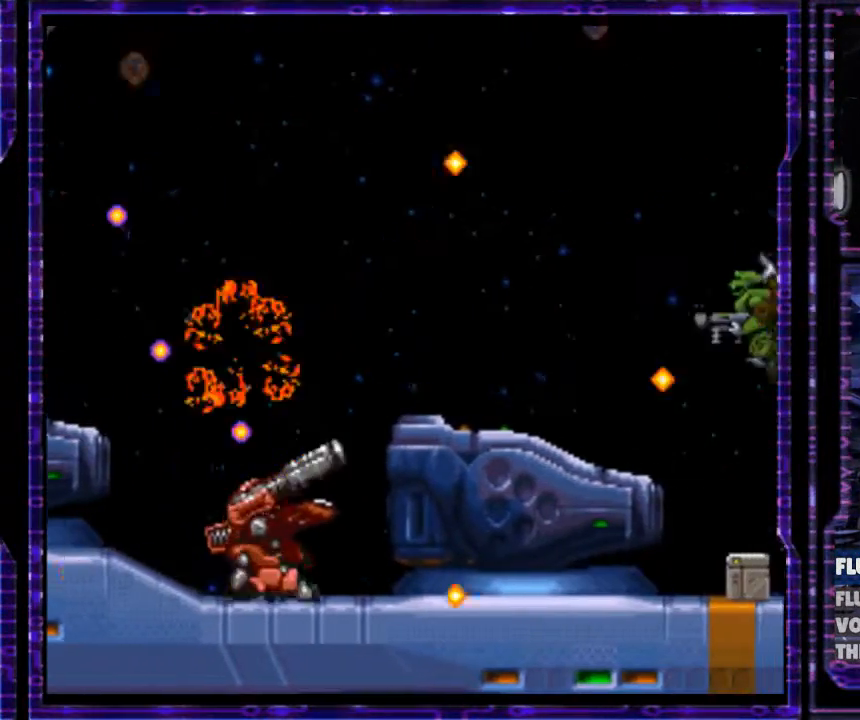
{"buttons": ["X", "Y", "DPAD_UP", "DPAD_RIGHT"], "events": [[67, "DPAD_UP", "down"], [267, "Y", "down"]]}
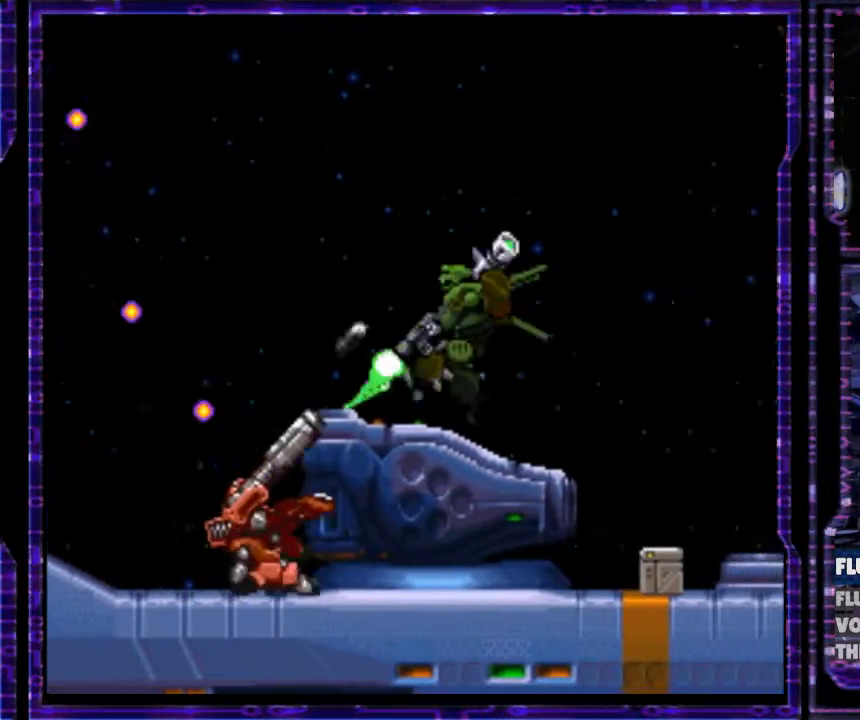
{"buttons": ["X", "Y", "DPAD_UP", "DPAD_RIGHT"], "events": [[267, "Y", "up"], [467, "Y", "down"]]}
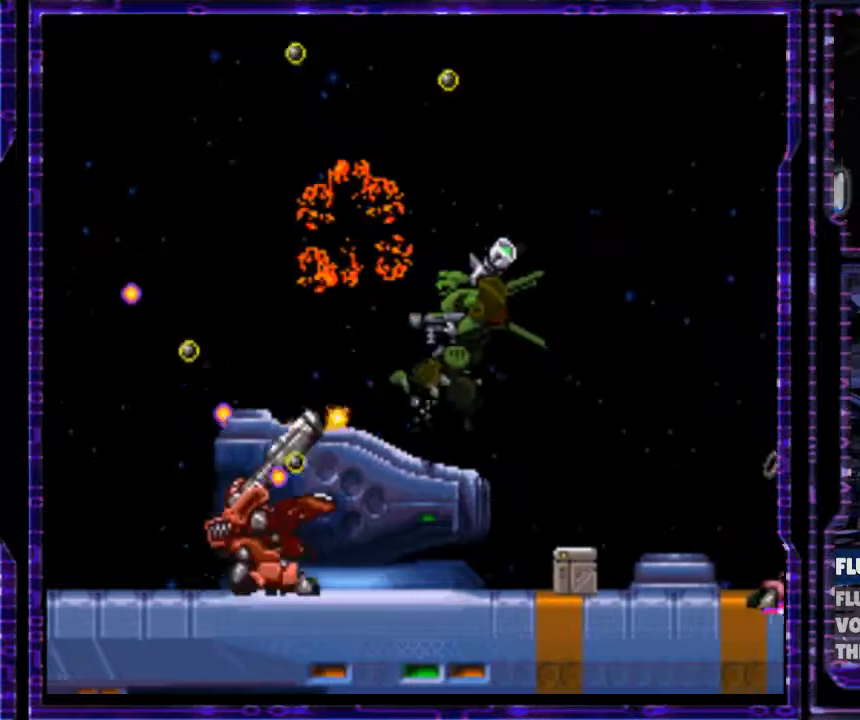
{"buttons": ["X", "DPAD_RIGHT"], "events": [[267, "DPAD_UP", "up"], [500, "Y", "up"]]}
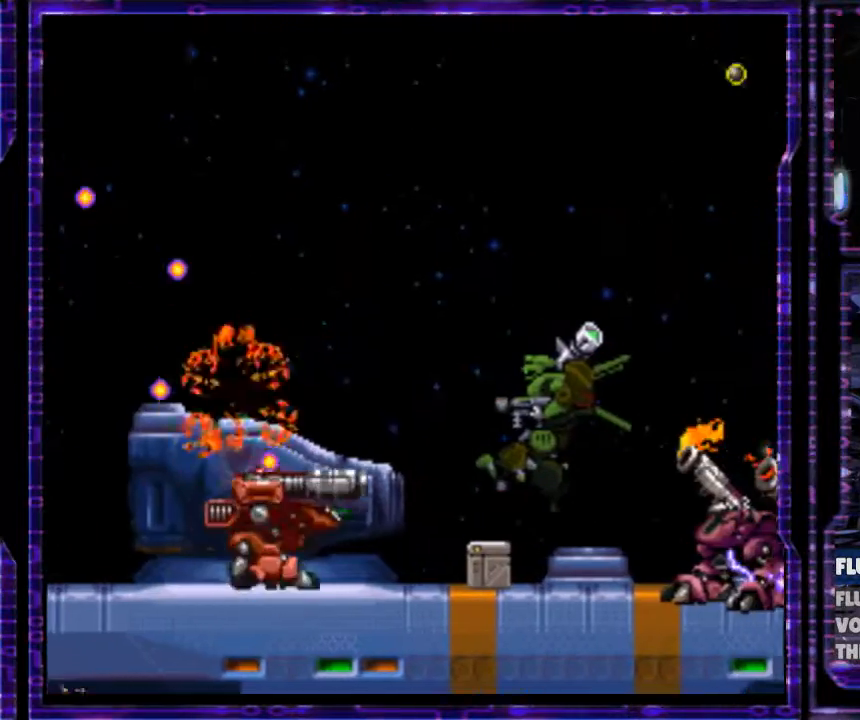
{"buttons": ["X", "Y", "DPAD_RIGHT"], "events": [[167, "Y", "down"]]}
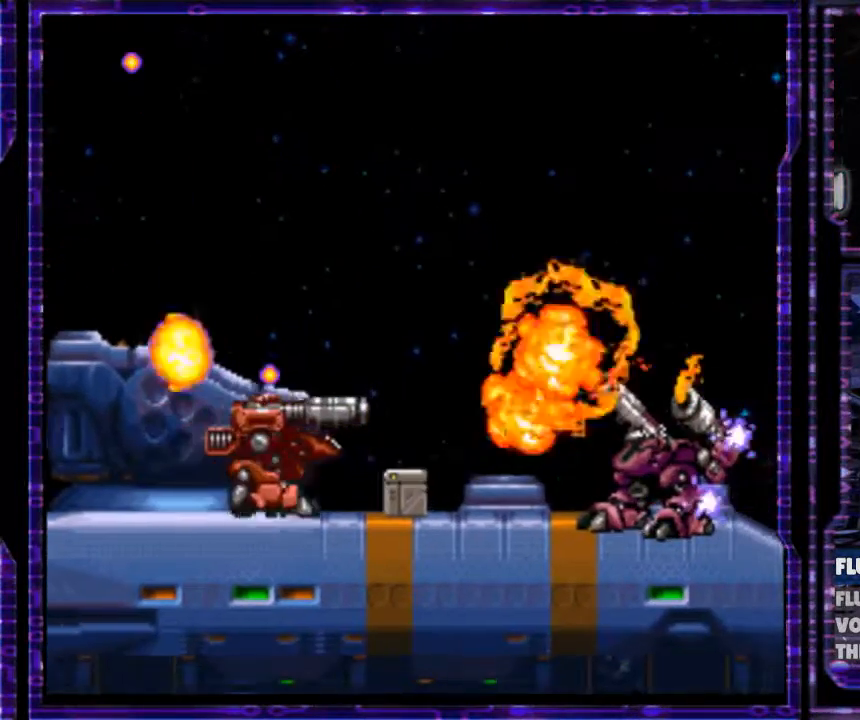
{"buttons": ["X", "DPAD_UP", "DPAD_LEFT"], "events": [[67, "DPAD_RIGHT", "up"], [200, "Y", "up"], [233, "DPAD_LEFT", "down"], [500, "DPAD_UP", "down"]]}
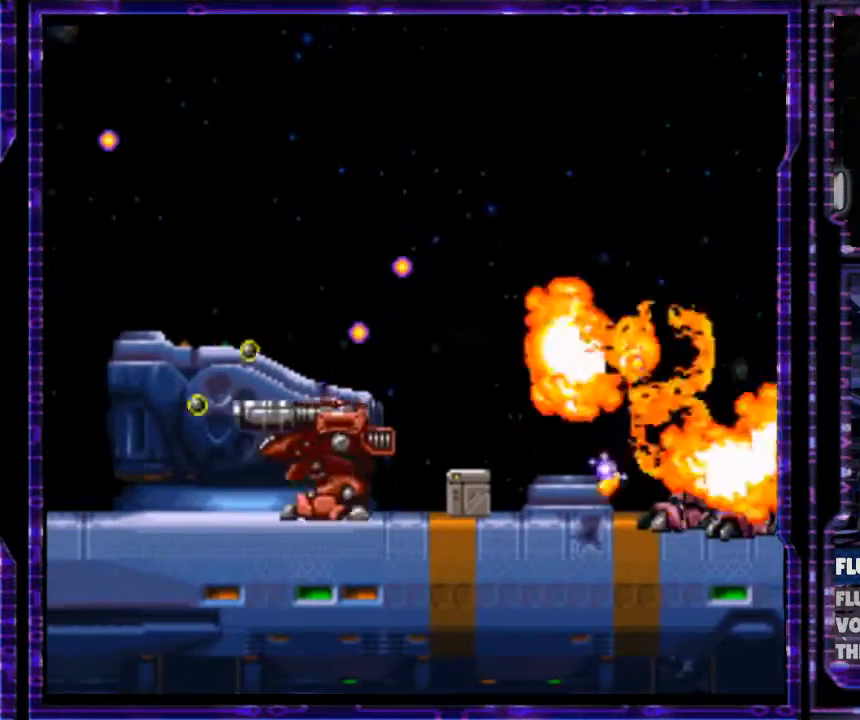
{"buttons": ["X", "DPAD_UP", "DPAD_LEFT"], "events": [[33, "DPAD_LEFT", "up"], [133, "DPAD_LEFT", "down"], [133, "DPAD_UP", "up"], [467, "DPAD_UP", "down"]]}
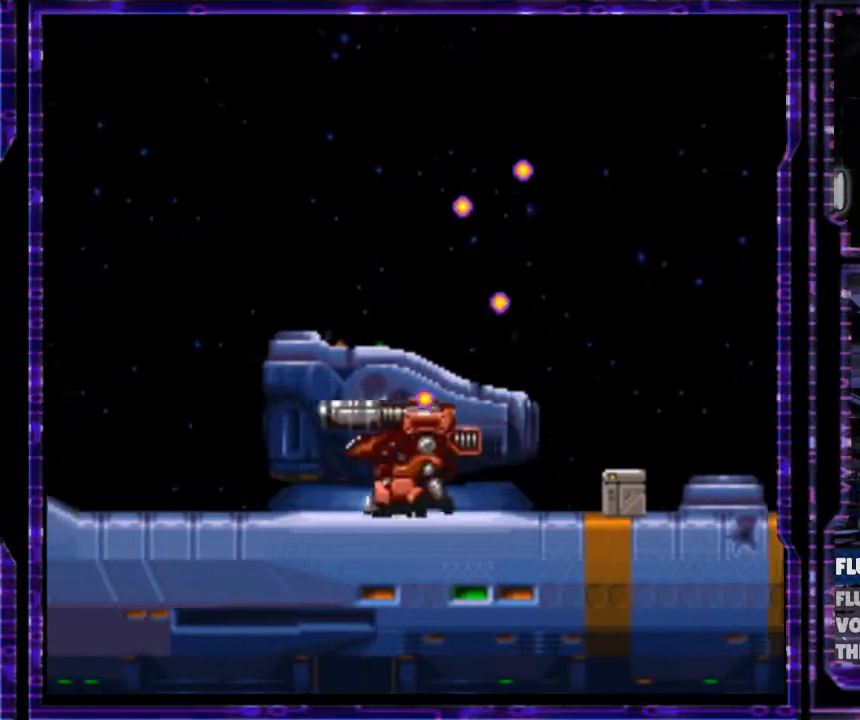
{"buttons": ["X", "Y", "DPAD_LEFT"], "events": [[33, "Y", "down"], [267, "DPAD_UP", "up"]]}
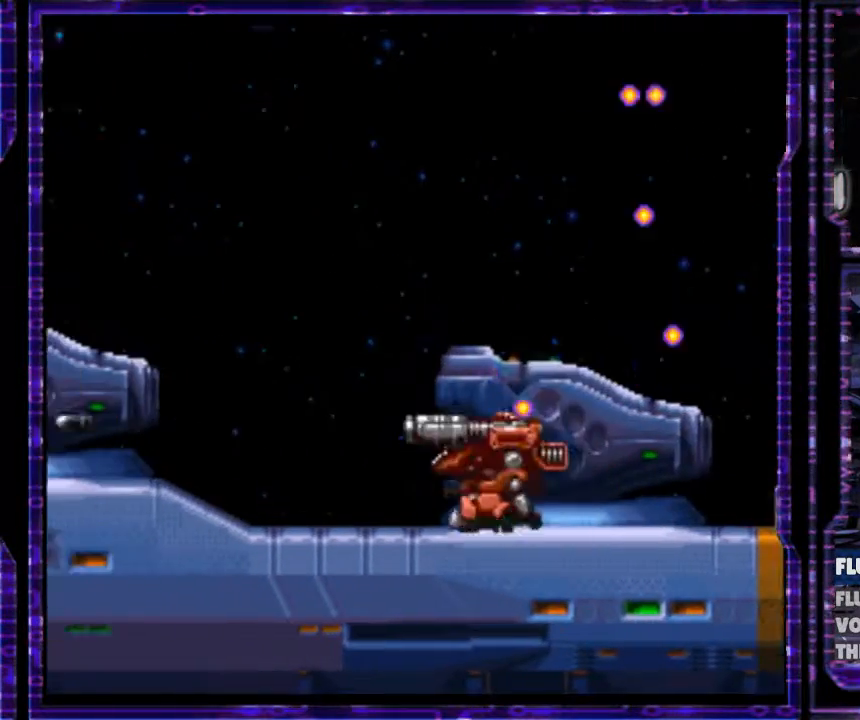
{"buttons": ["X", "DPAD_UP", "DPAD_LEFT"], "events": [[200, "Y", "up"], [500, "DPAD_UP", "down"]]}
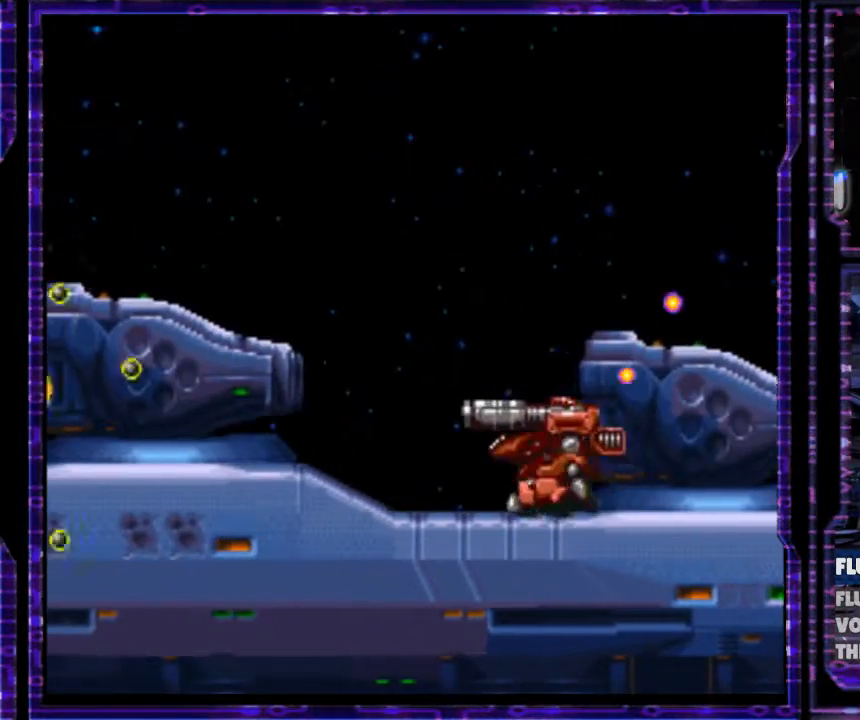
{"buttons": ["X", "Y", "DPAD_UP", "DPAD_LEFT"], "events": [[333, "Y", "down"]]}
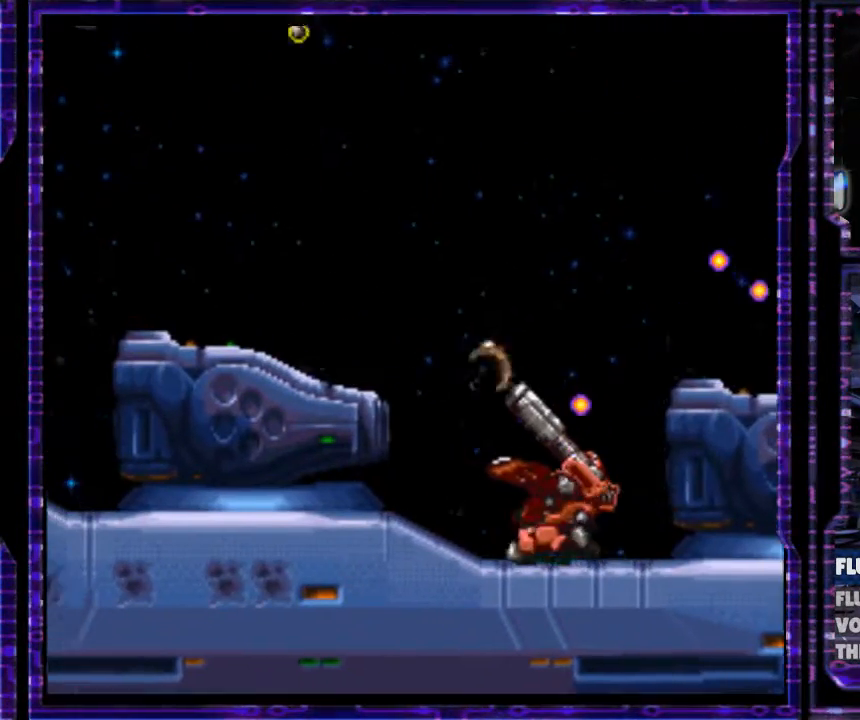
{"buttons": ["X", "DPAD_UP", "DPAD_LEFT"], "events": [[267, "Y", "up"]]}
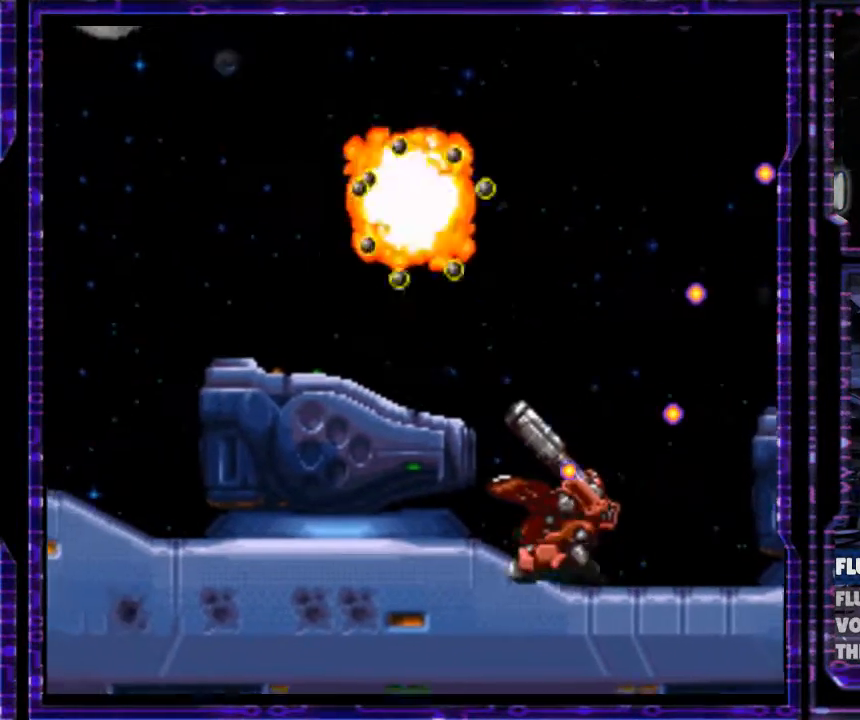
{"buttons": ["X", "Y", "DPAD_UP", "DPAD_LEFT"], "events": [[400, "Y", "down"]]}
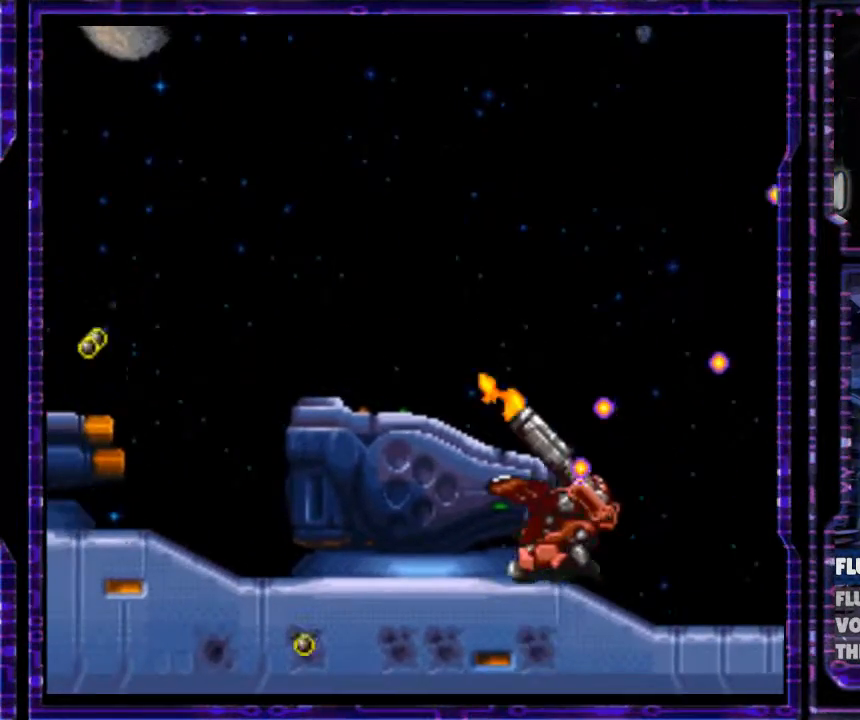
{"buttons": ["X", "Y", "DPAD_UP", "DPAD_LEFT"], "events": []}
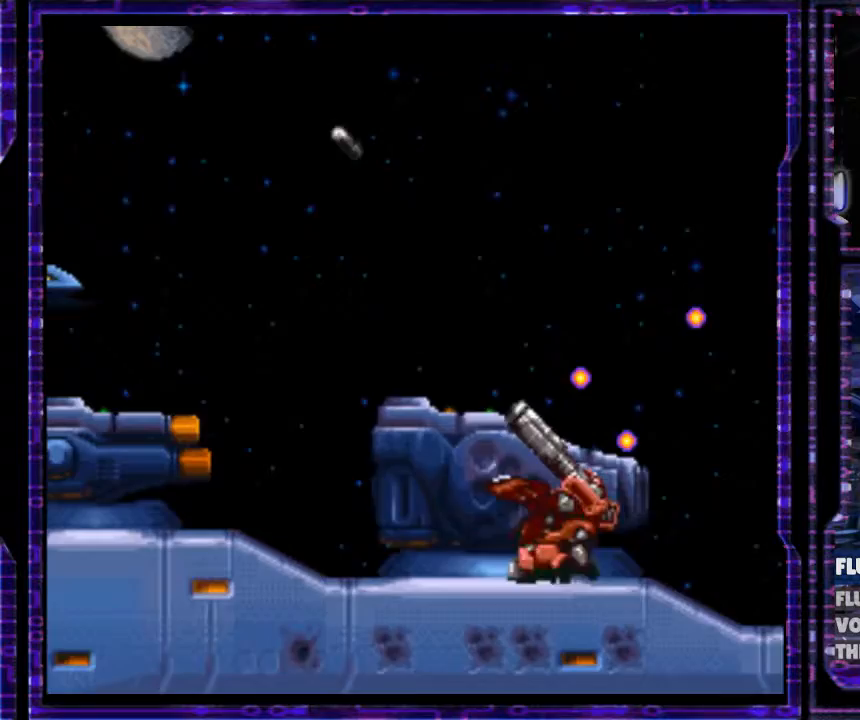
{"buttons": ["X", "DPAD_LEFT"], "events": [[200, "DPAD_UP", "up"], [200, "Y", "up"]]}
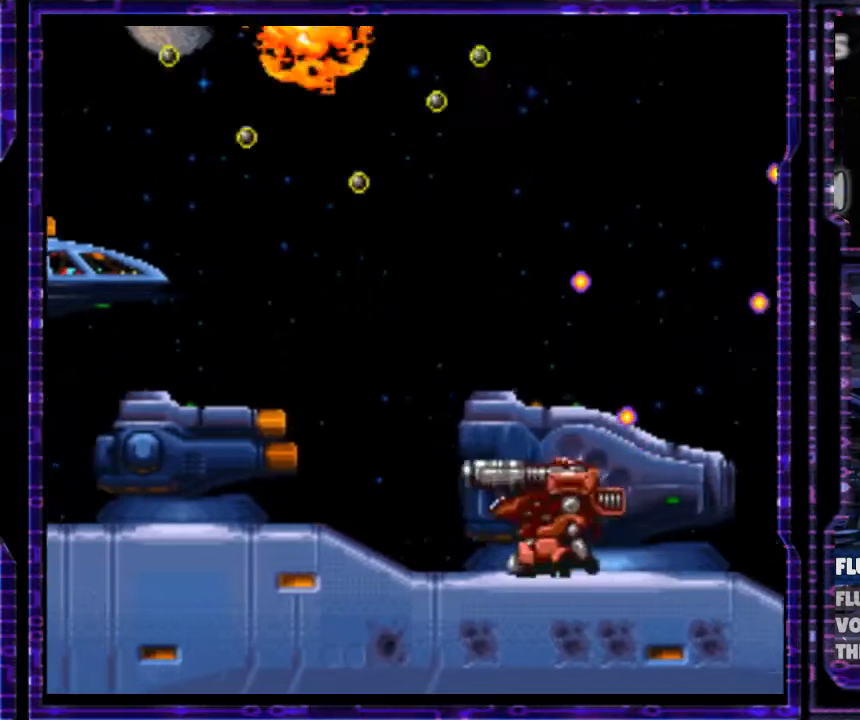
{"buttons": ["X", "DPAD_LEFT"], "events": []}
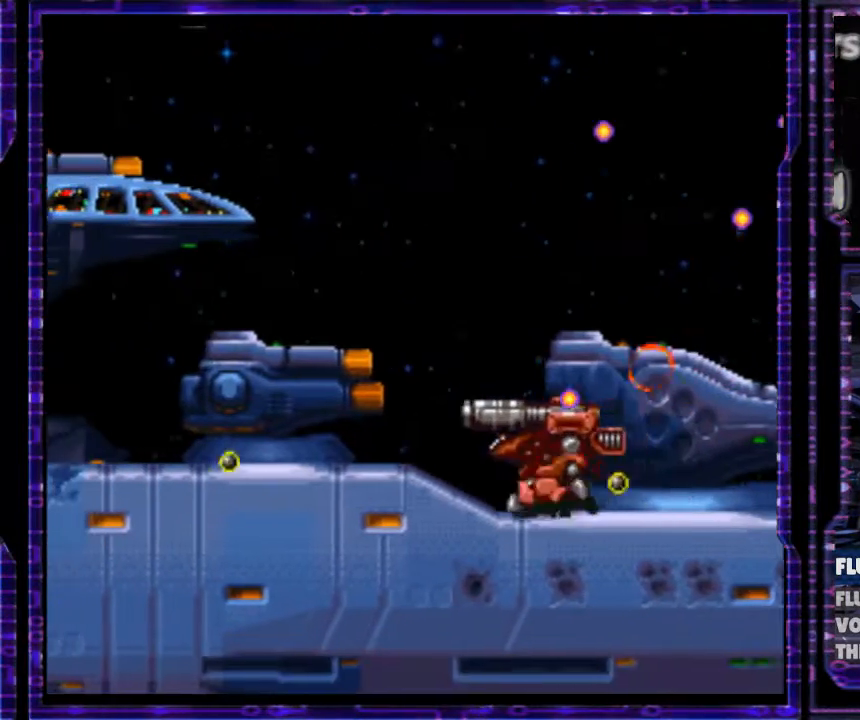
{"buttons": ["X", "Y", "DPAD_LEFT"], "events": [[233, "Y", "down"]]}